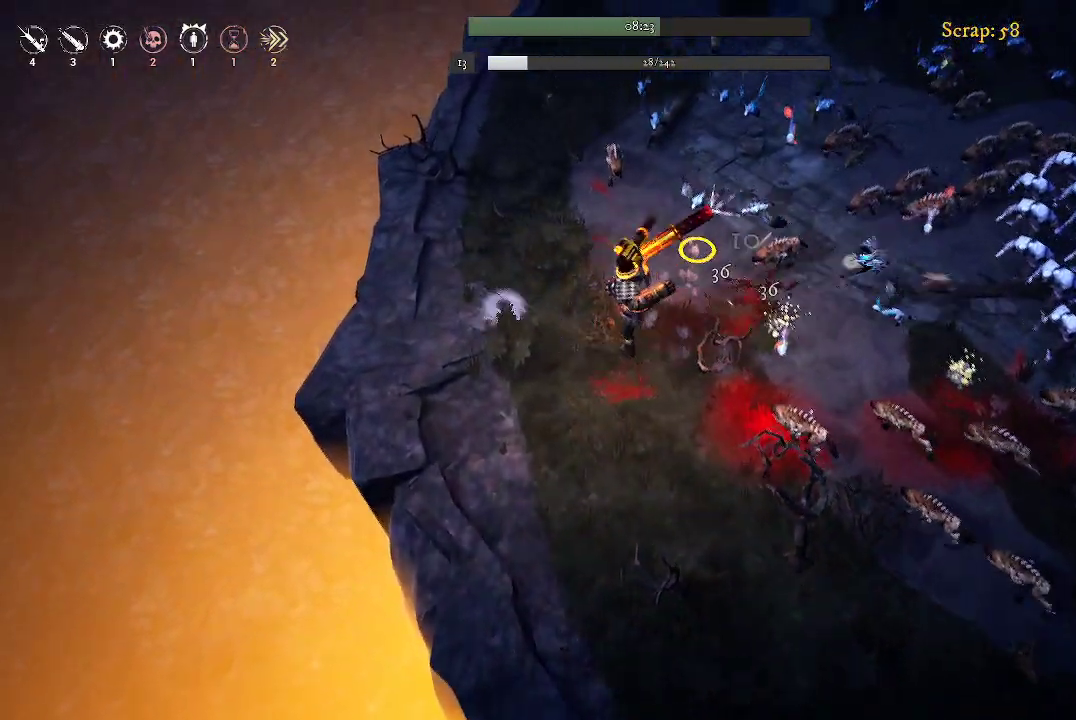
Gameplay with a controller (Xbox layout); each line is a JSON object with the inputs held at the frame after it. "events" lists button and stick changes between this image and that frame as [ms after this image, input, new state], when the widget could be followed in between.
{"buttons": [], "left_stick": "up-left", "right_stick": "center", "events": []}
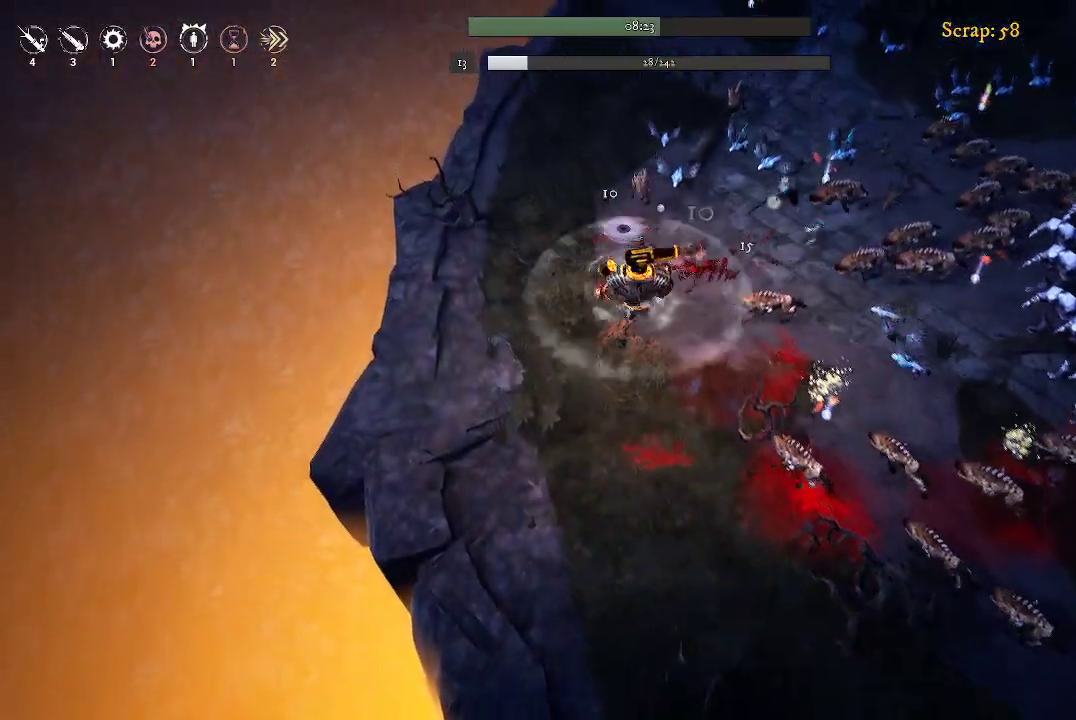
{"buttons": [], "left_stick": "up-left", "right_stick": "center", "events": []}
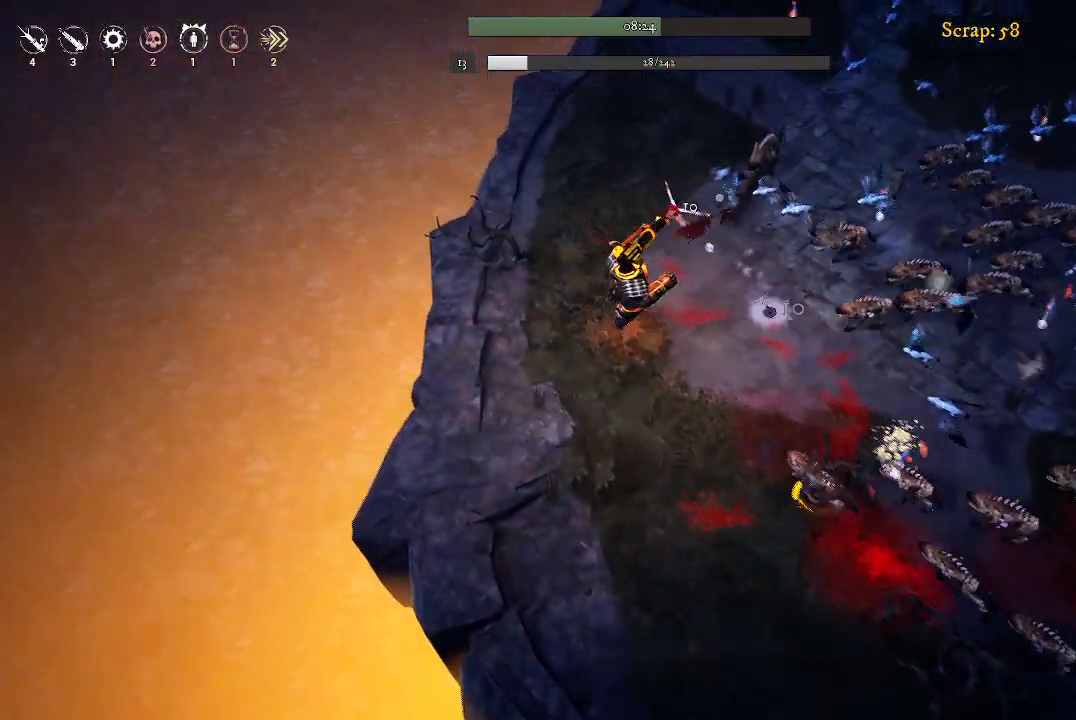
{"buttons": [], "left_stick": "up", "right_stick": "center", "events": [[67, "left_stick", "up"]]}
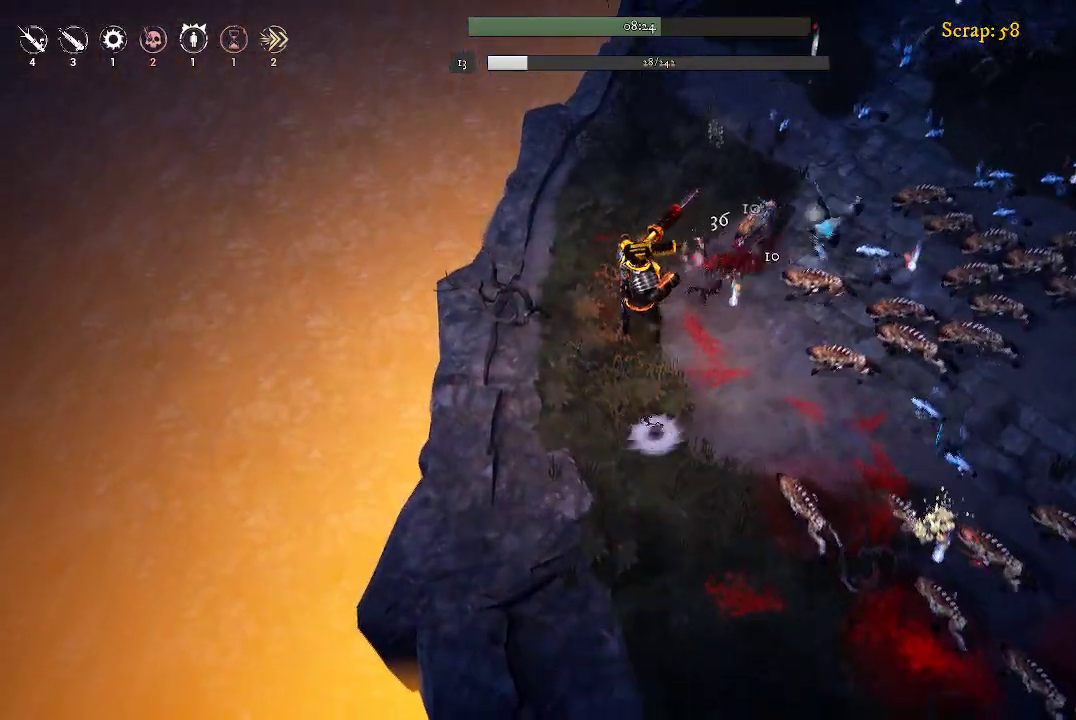
{"buttons": [], "left_stick": "up", "right_stick": "center", "events": []}
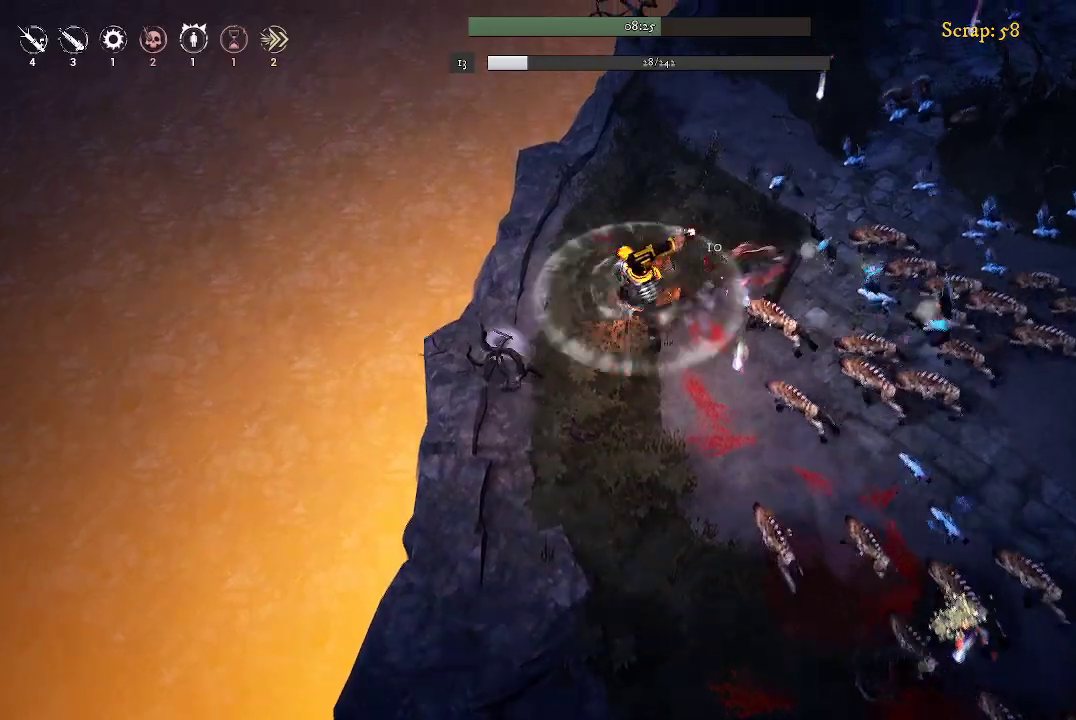
{"buttons": [], "left_stick": "up", "right_stick": "center", "events": []}
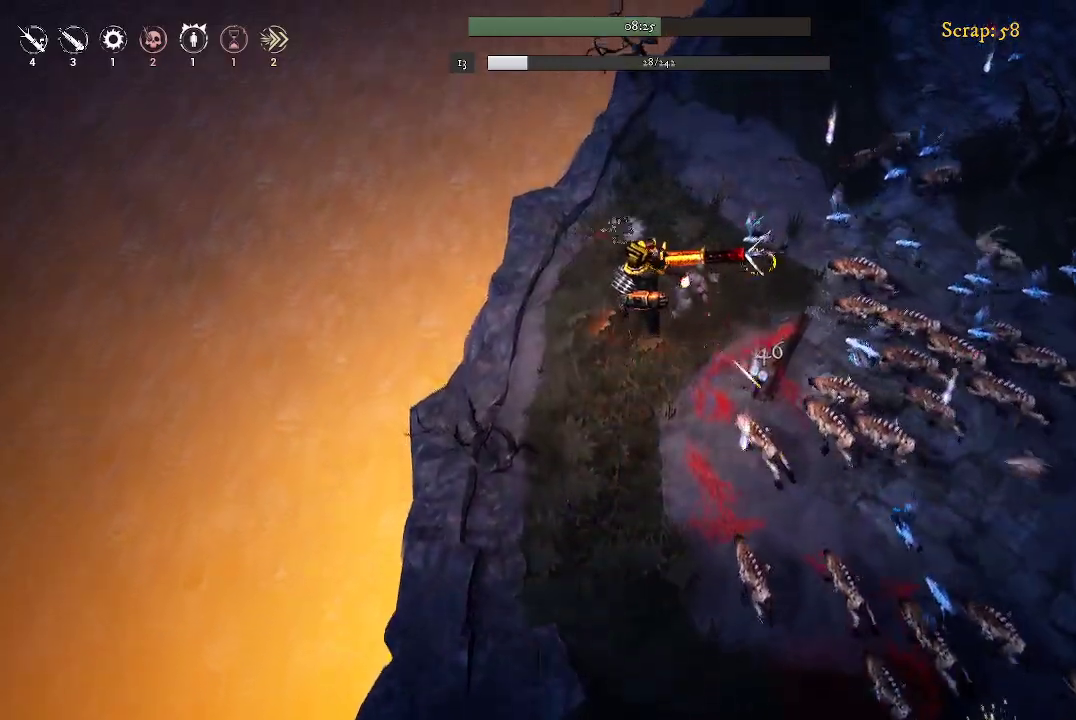
{"buttons": [], "left_stick": "up-right", "right_stick": "center", "events": [[67, "left_stick", "up-right"]]}
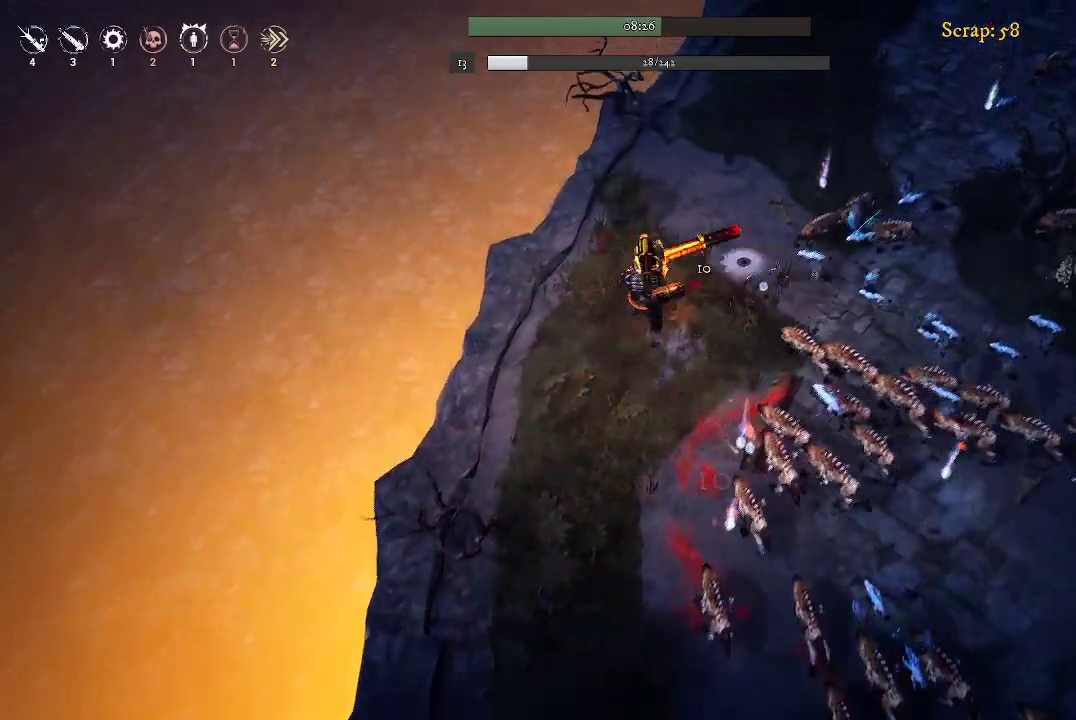
{"buttons": [], "left_stick": "up-right", "right_stick": "center", "events": []}
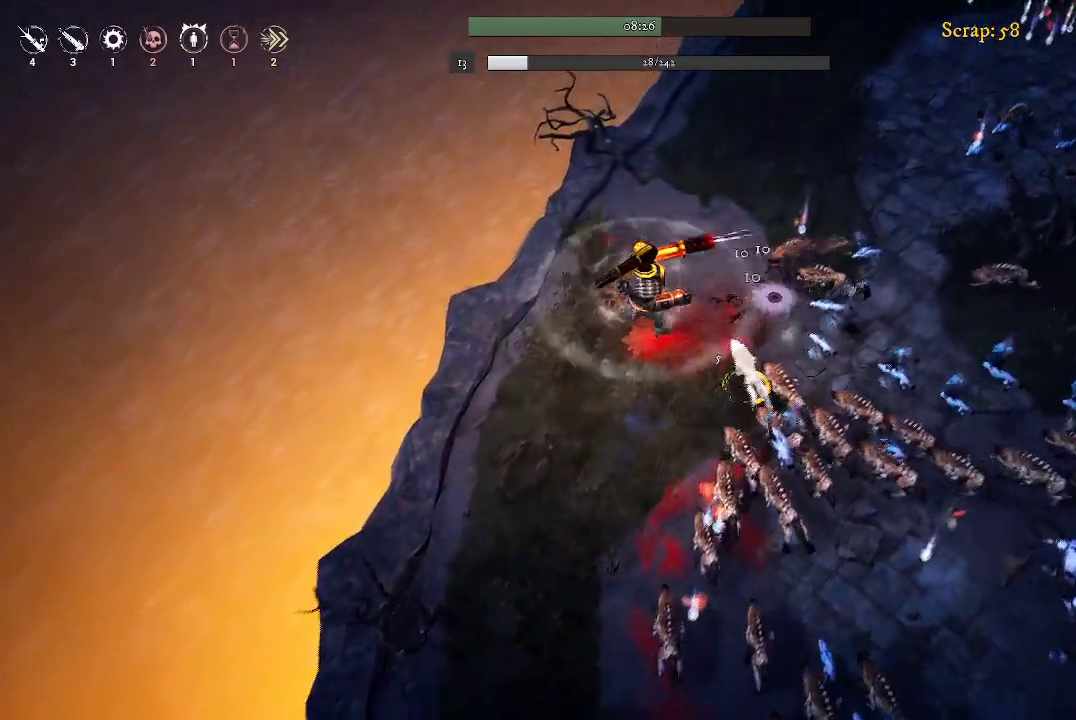
{"buttons": [], "left_stick": "up-right", "right_stick": "center", "events": []}
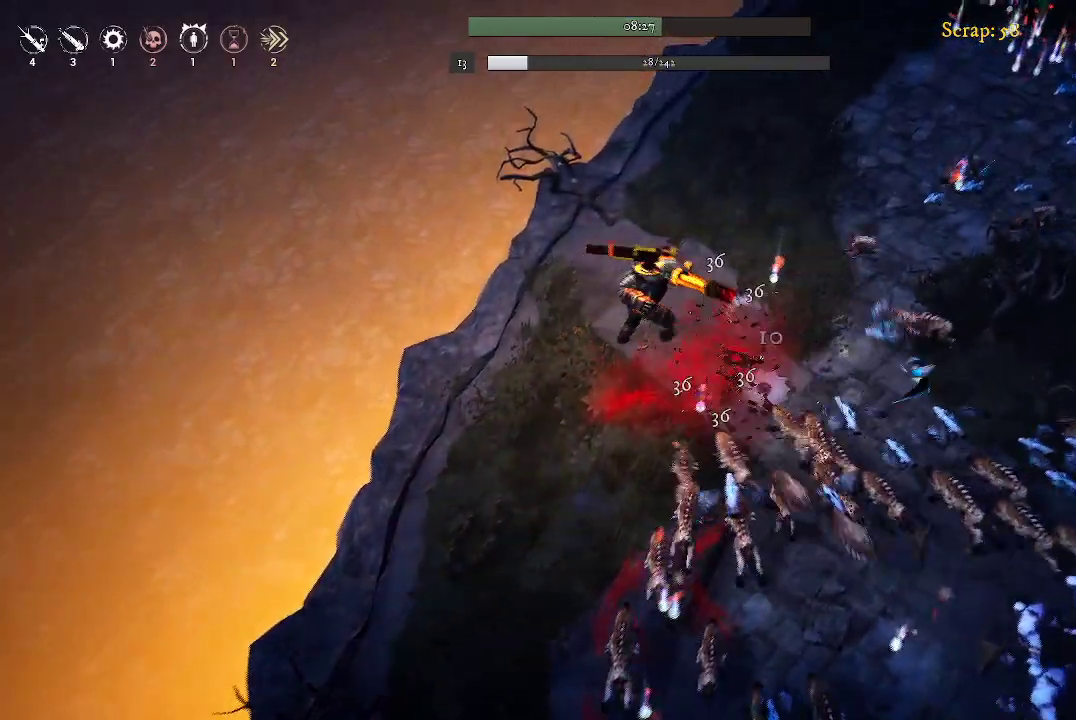
{"buttons": [], "left_stick": "right", "right_stick": "center", "events": [[300, "left_stick", "right"]]}
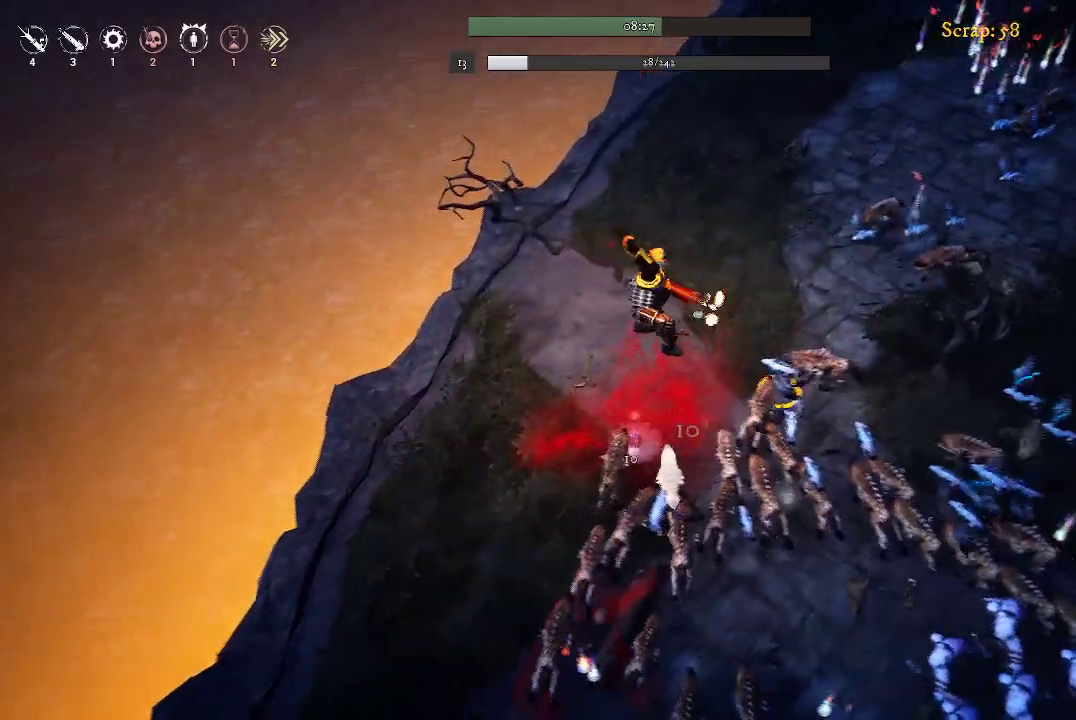
{"buttons": [], "left_stick": "up-right", "right_stick": "center", "events": [[133, "left_stick", "up-right"]]}
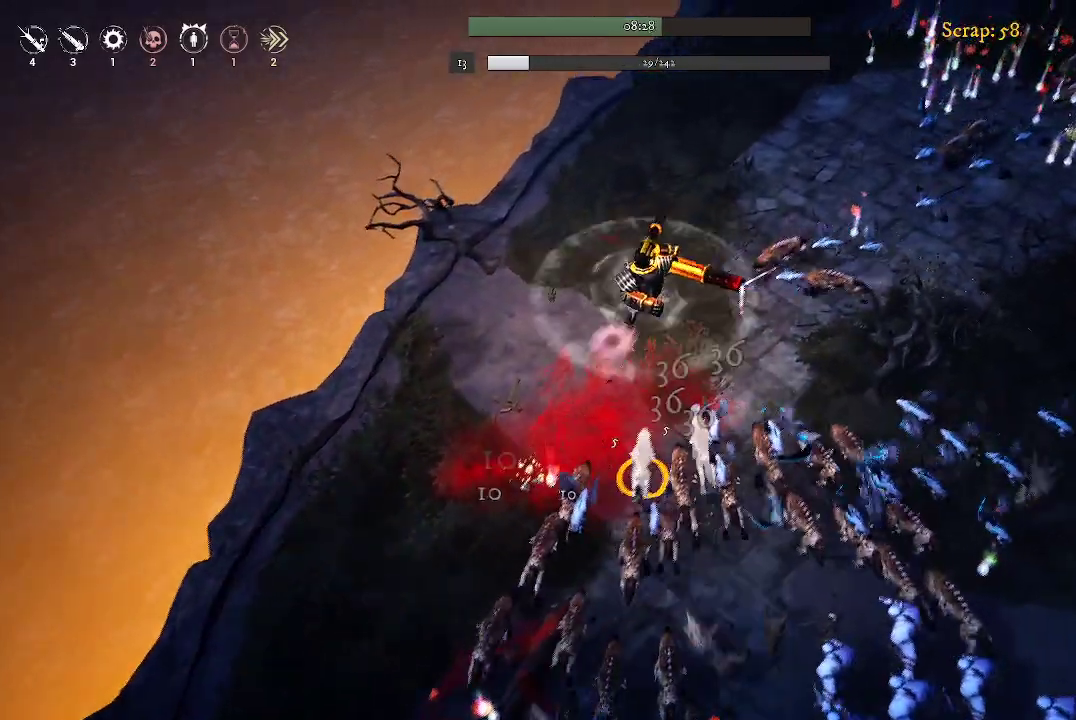
{"buttons": [], "left_stick": "up", "right_stick": "center", "events": [[67, "left_stick", "up"]]}
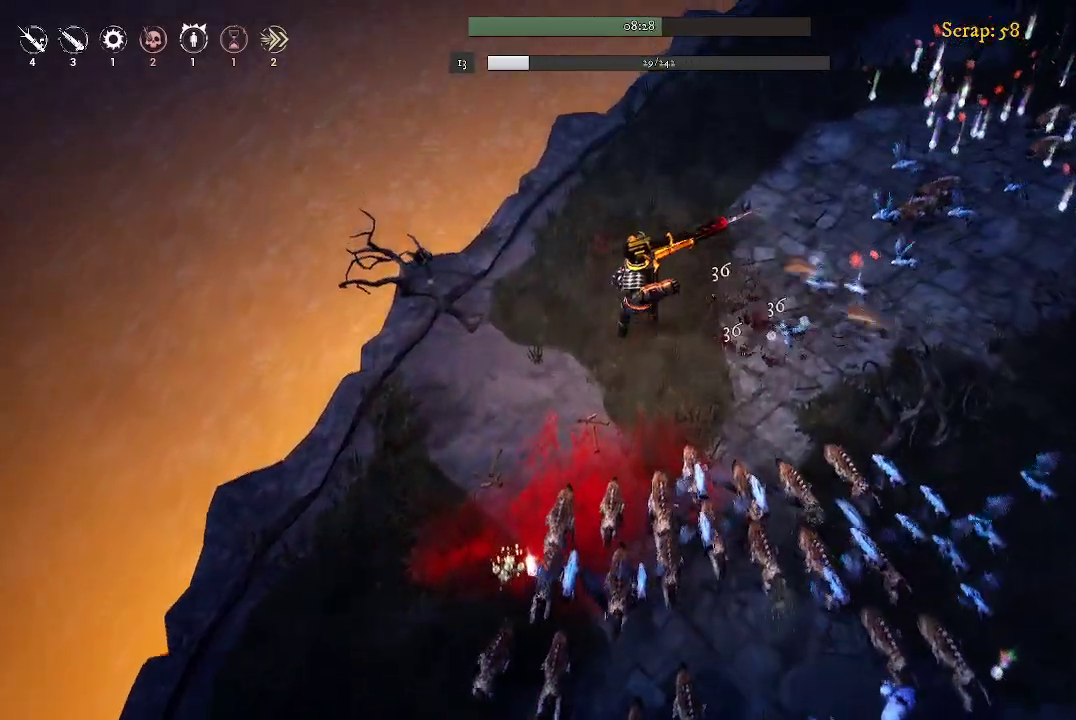
{"buttons": [], "left_stick": "up-right", "right_stick": "center", "events": [[33, "left_stick", "up-right"]]}
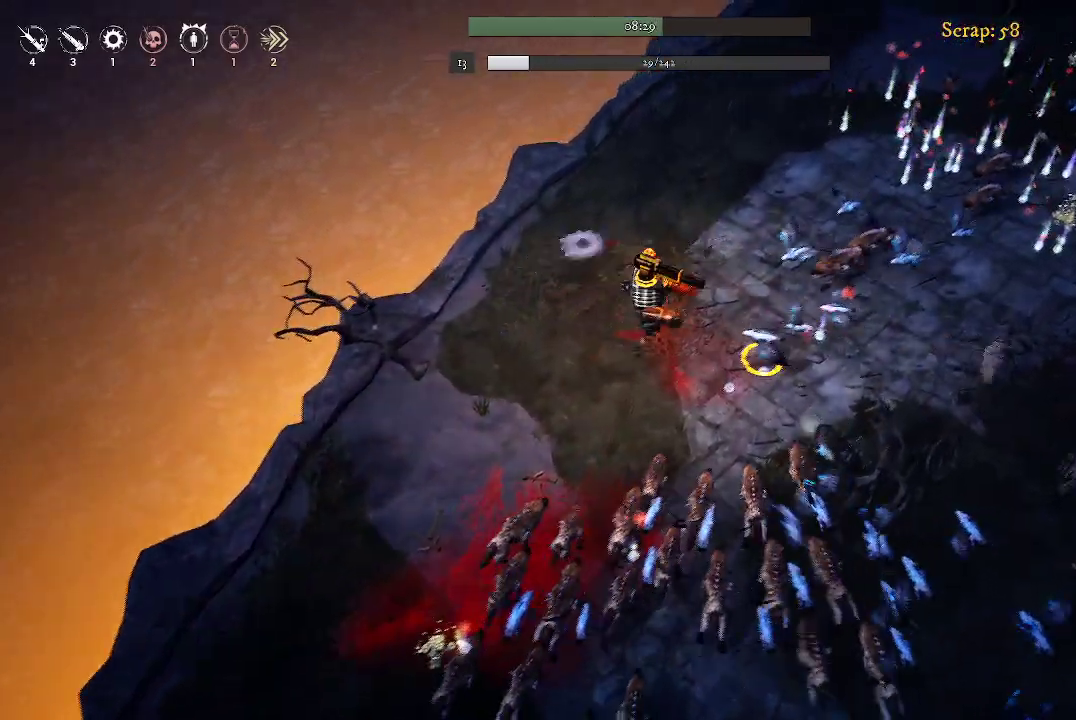
{"buttons": [], "left_stick": "up", "right_stick": "center", "events": [[333, "left_stick", "up"]]}
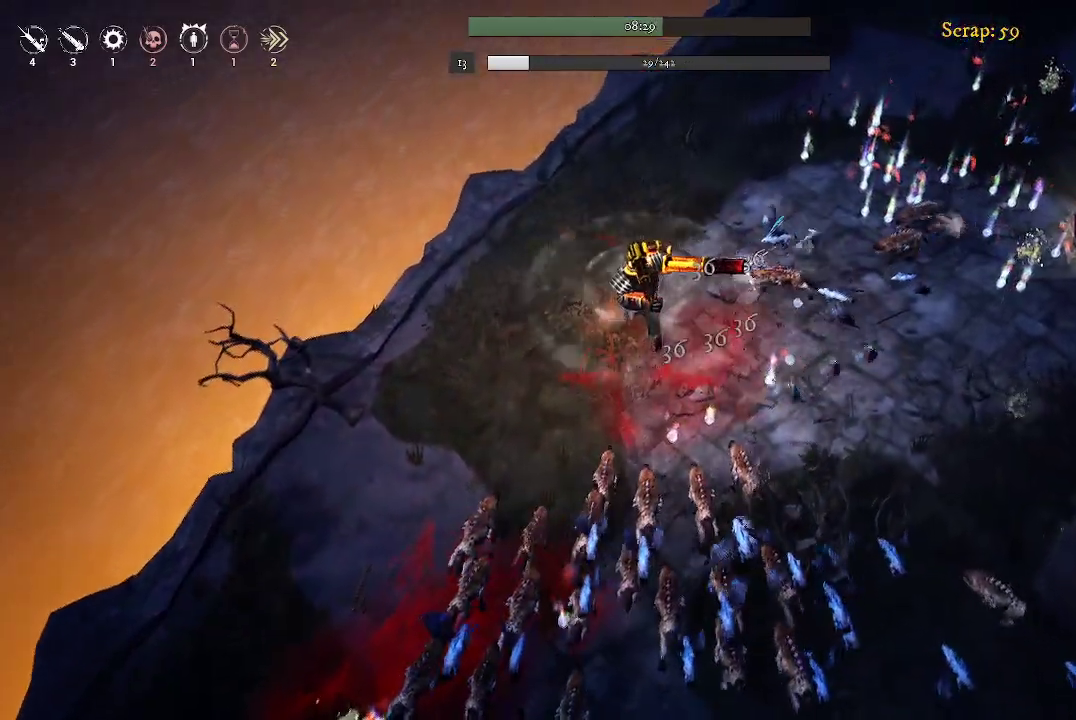
{"buttons": [], "left_stick": "up-right", "right_stick": "center", "events": [[67, "left_stick", "up-right"]]}
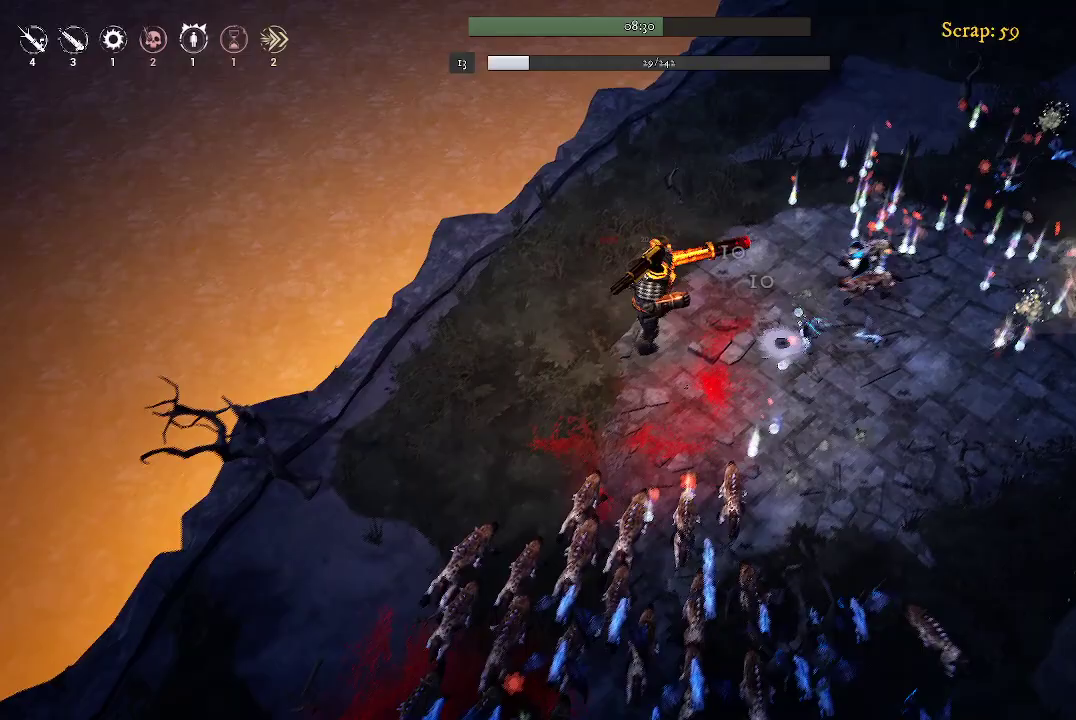
{"buttons": [], "left_stick": "up-right", "right_stick": "center", "events": []}
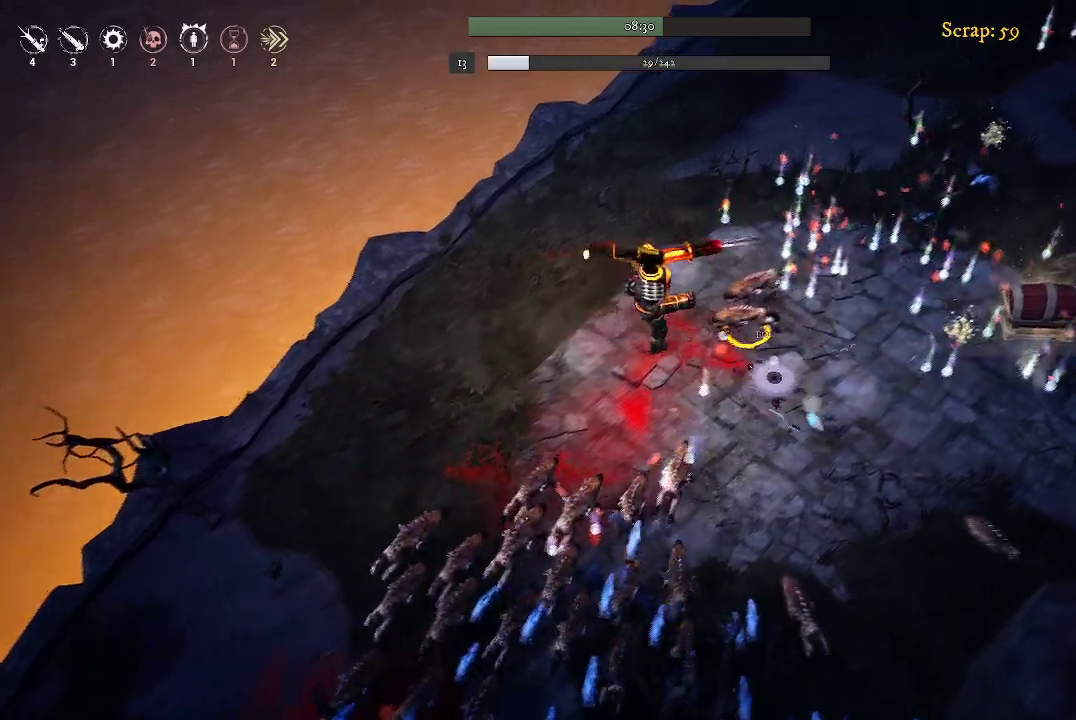
{"buttons": [], "left_stick": "up", "right_stick": "center", "events": [[333, "left_stick", "up"]]}
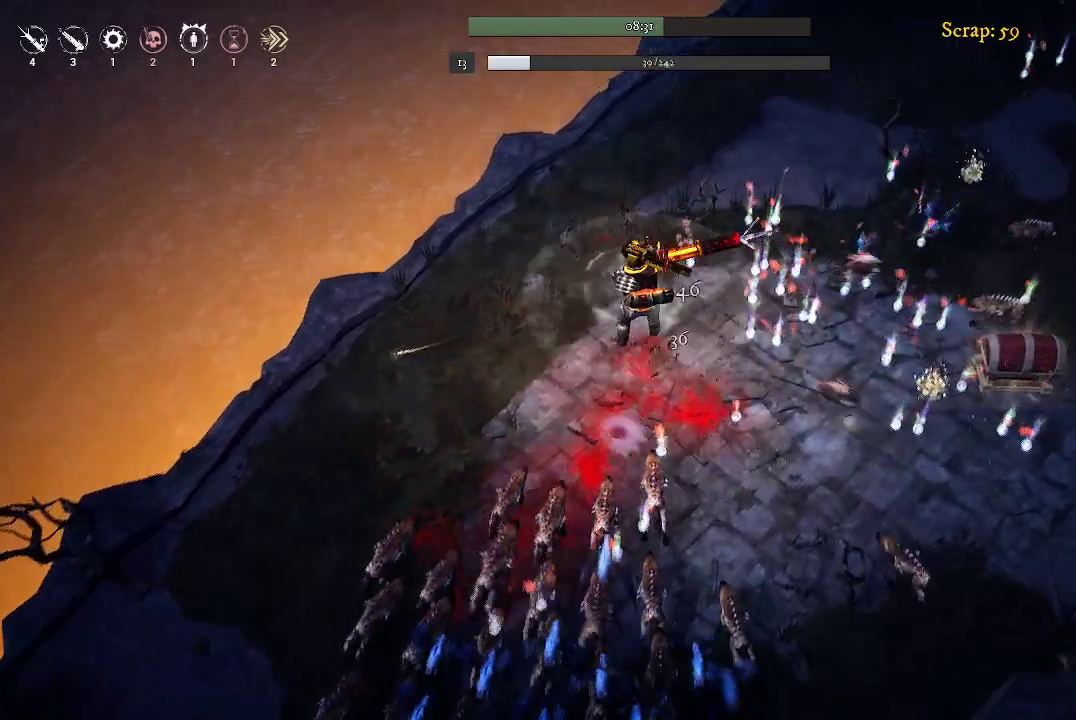
{"buttons": [], "left_stick": "up-right", "right_stick": "center", "events": [[167, "left_stick", "up-right"]]}
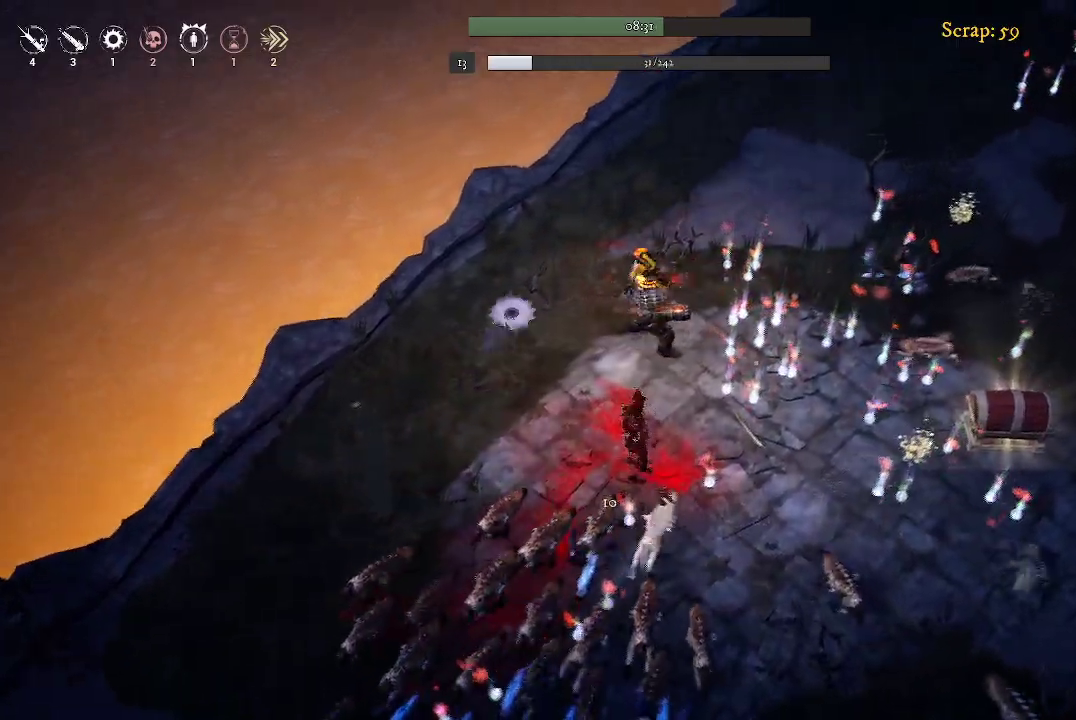
{"buttons": [], "left_stick": "down-right", "right_stick": "center", "events": [[433, "left_stick", "down-right"]]}
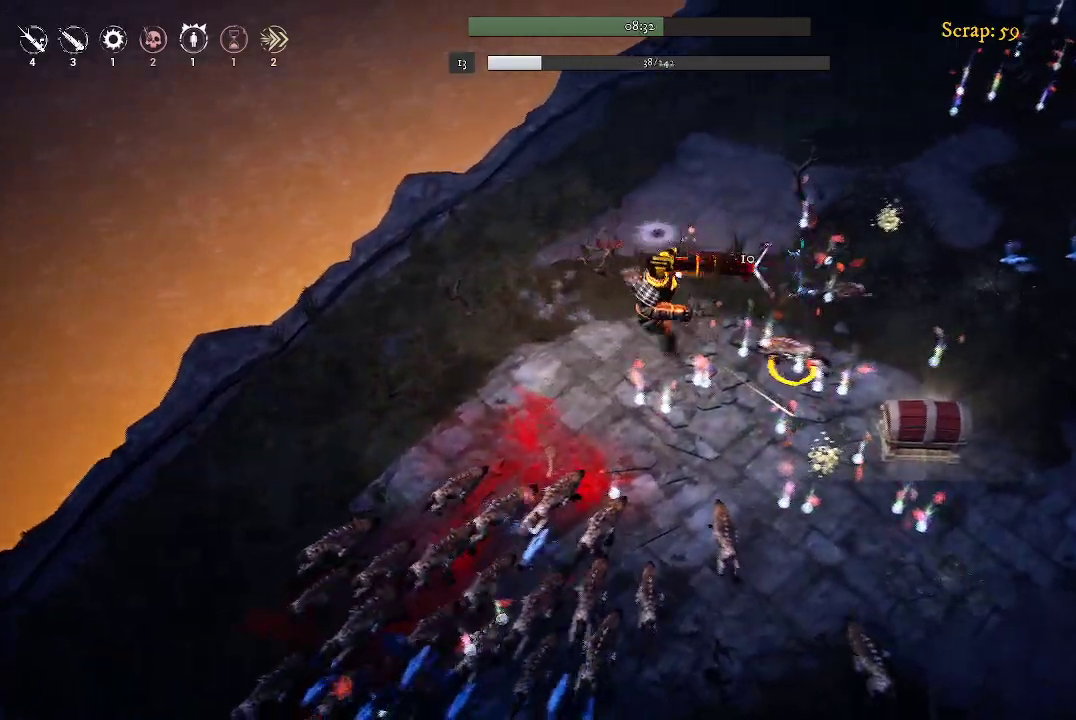
{"buttons": [], "left_stick": "up-left", "right_stick": "center", "events": [[133, "left_stick", "down"], [233, "left_stick", "down-left"], [500, "left_stick", "up-left"]]}
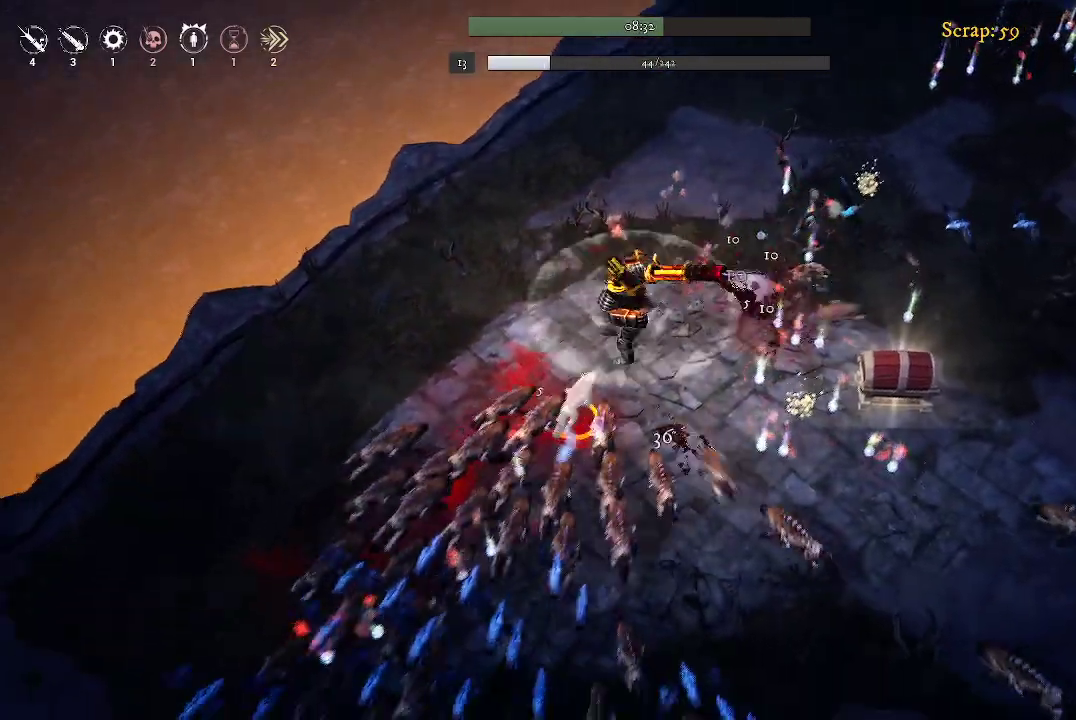
{"buttons": [], "left_stick": "right", "right_stick": "center", "events": [[33, "left_stick", "up"], [133, "left_stick", "up-right"], [400, "left_stick", "right"]]}
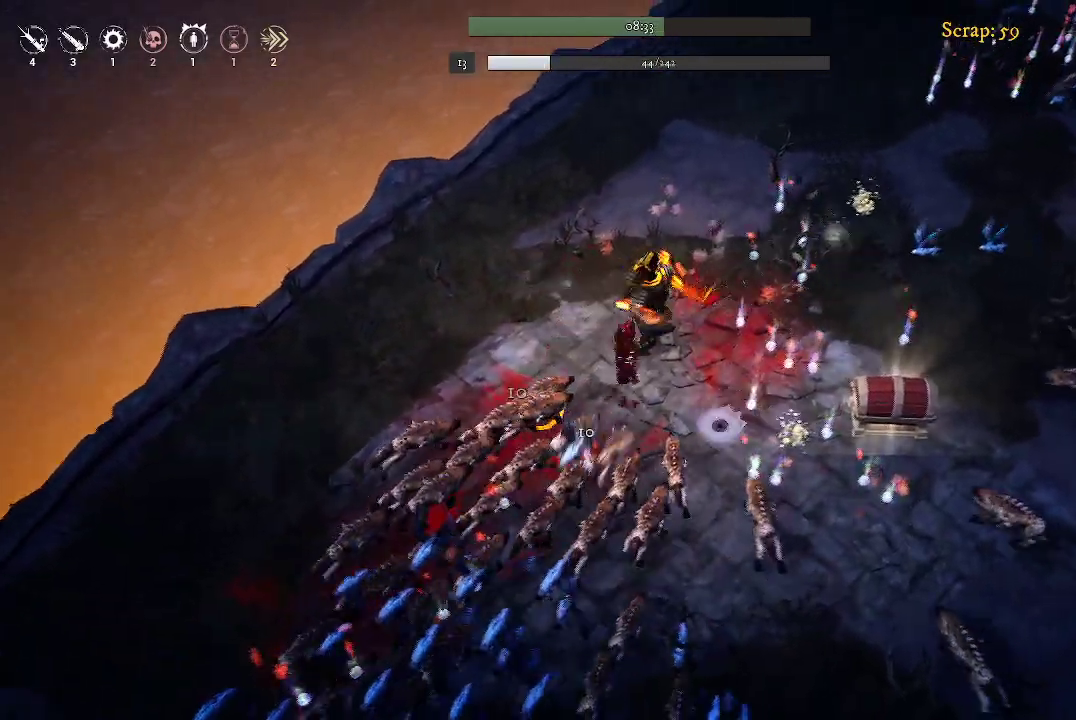
{"buttons": [], "left_stick": "down-right", "right_stick": "center", "events": [[100, "left_stick", "down-right"]]}
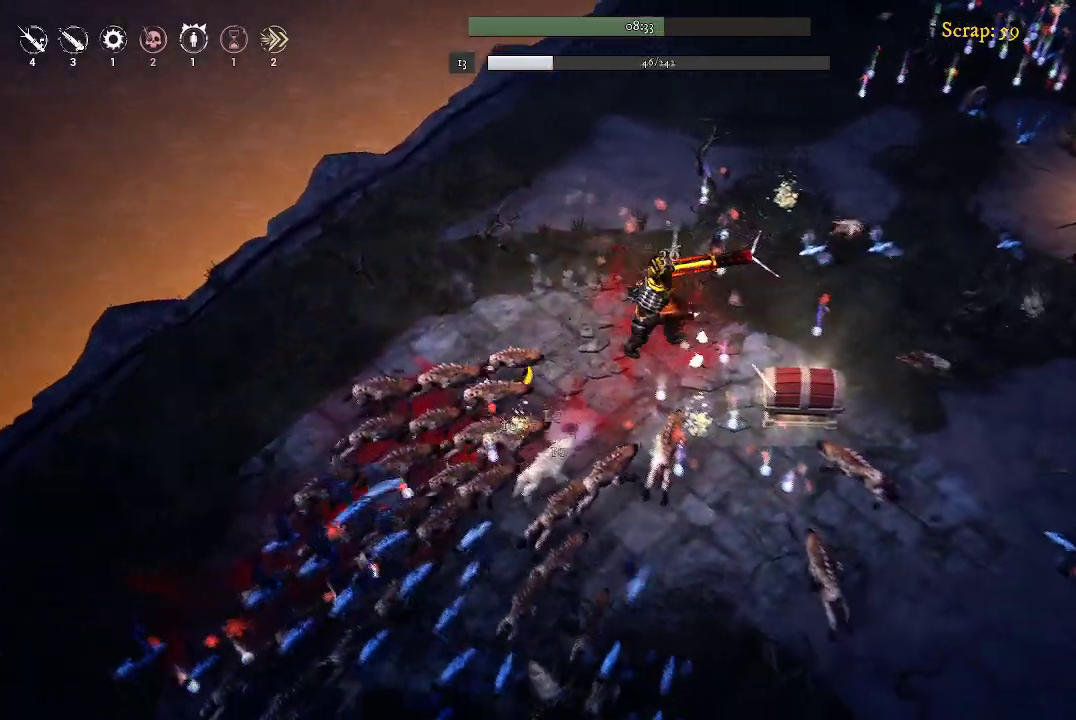
{"buttons": [], "left_stick": "down-right", "right_stick": "center", "events": []}
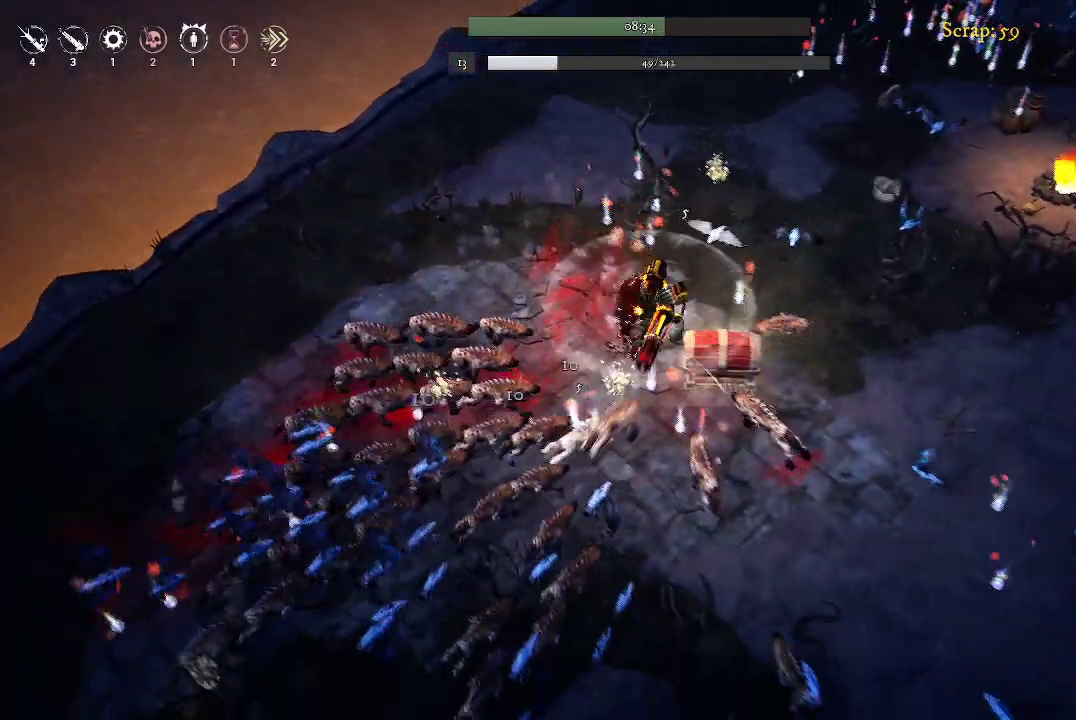
{"buttons": [], "left_stick": "up-left", "right_stick": "center", "events": [[33, "left_stick", "right"], [300, "left_stick", "up"], [500, "left_stick", "up-left"]]}
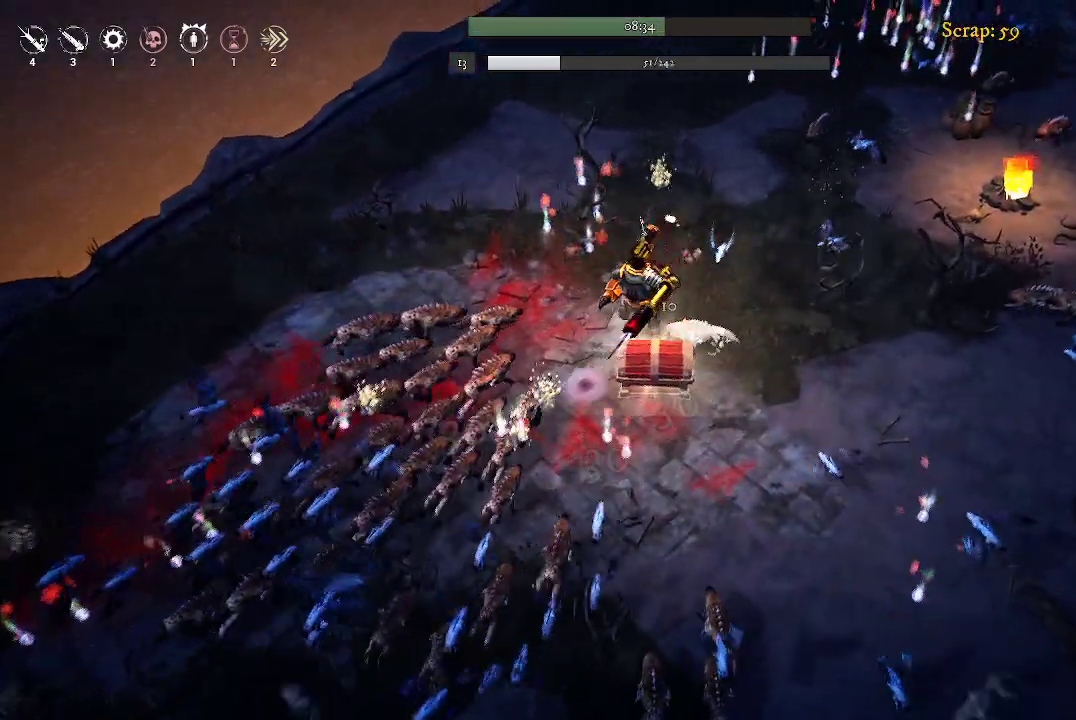
{"buttons": [], "left_stick": "up", "right_stick": "center", "events": [[300, "left_stick", "up"]]}
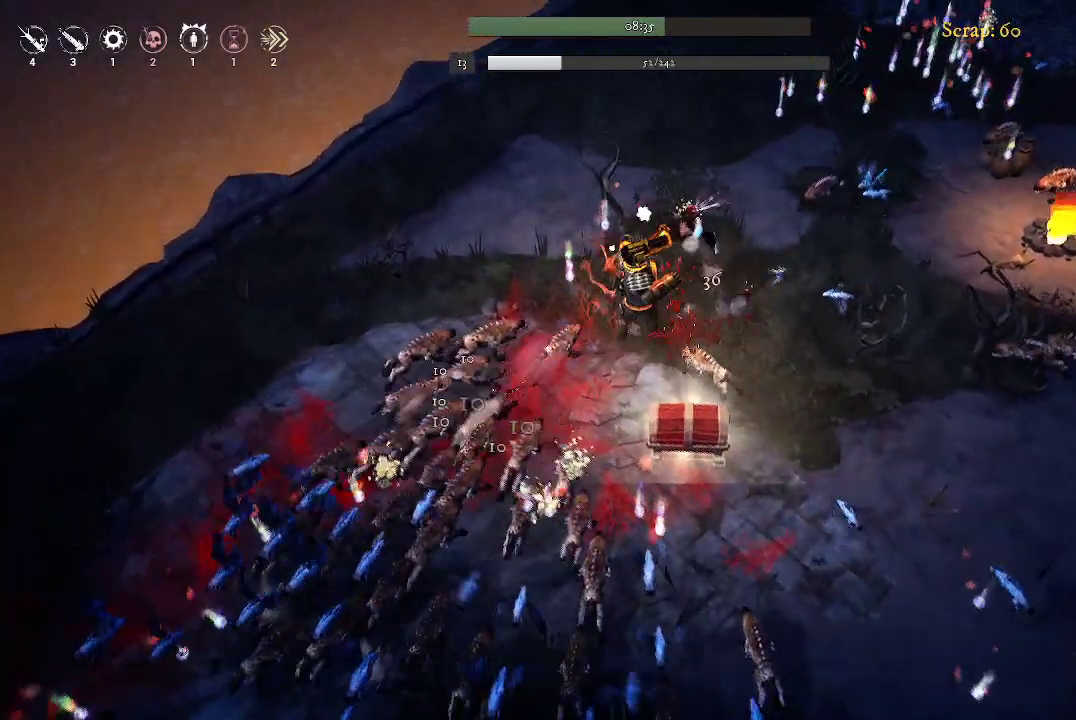
{"buttons": [], "left_stick": "up-right", "right_stick": "center", "events": [[333, "left_stick", "up-right"]]}
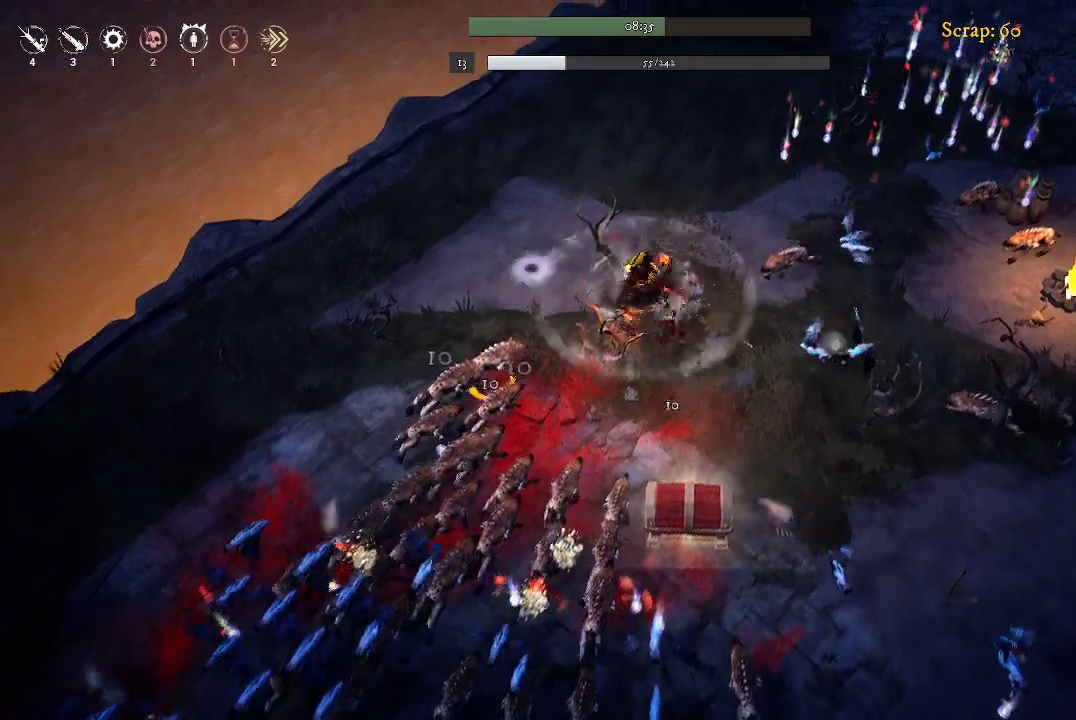
{"buttons": [], "left_stick": "up-right", "right_stick": "center", "events": []}
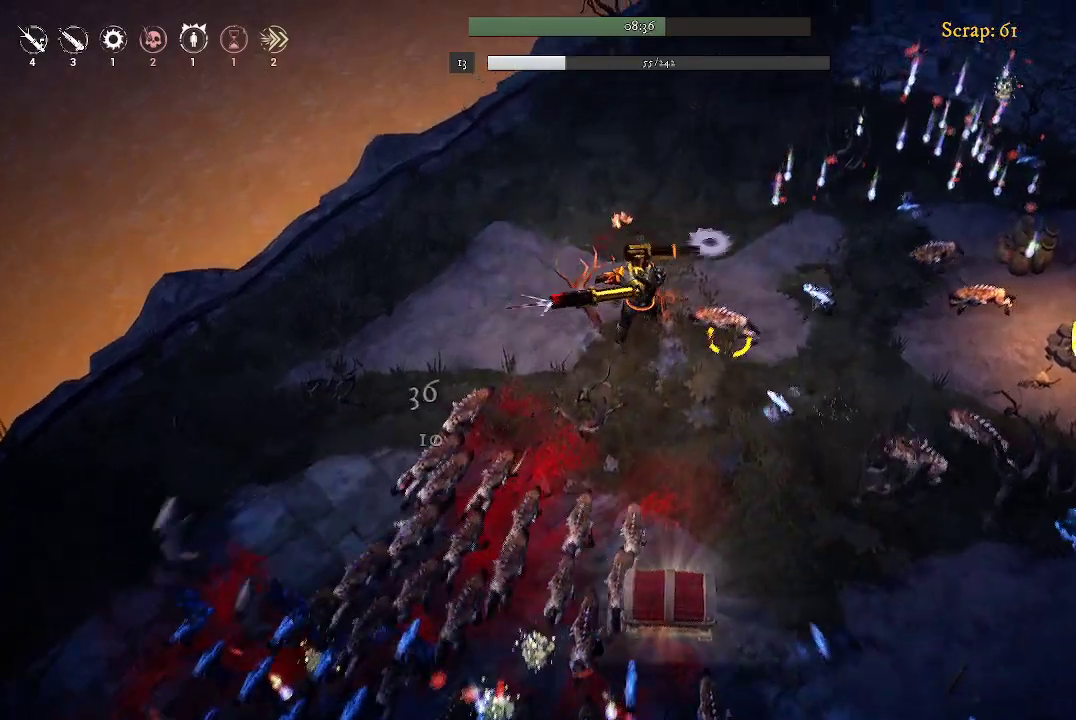
{"buttons": [], "left_stick": "up-right", "right_stick": "center", "events": []}
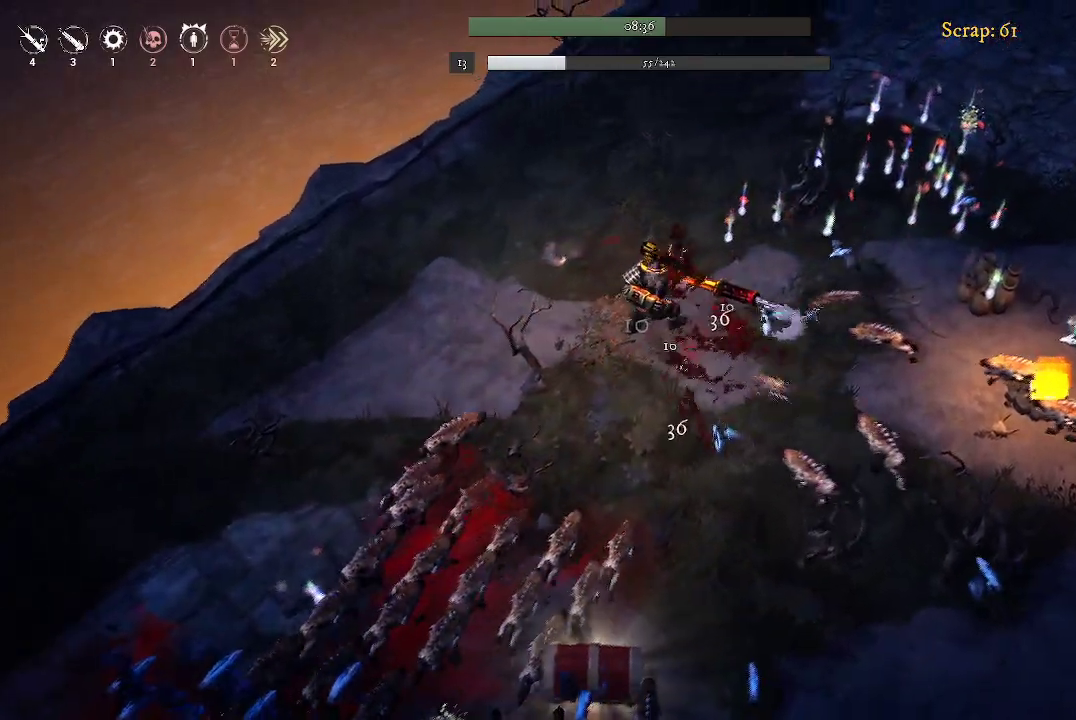
{"buttons": [], "left_stick": "up-right", "right_stick": "center", "events": []}
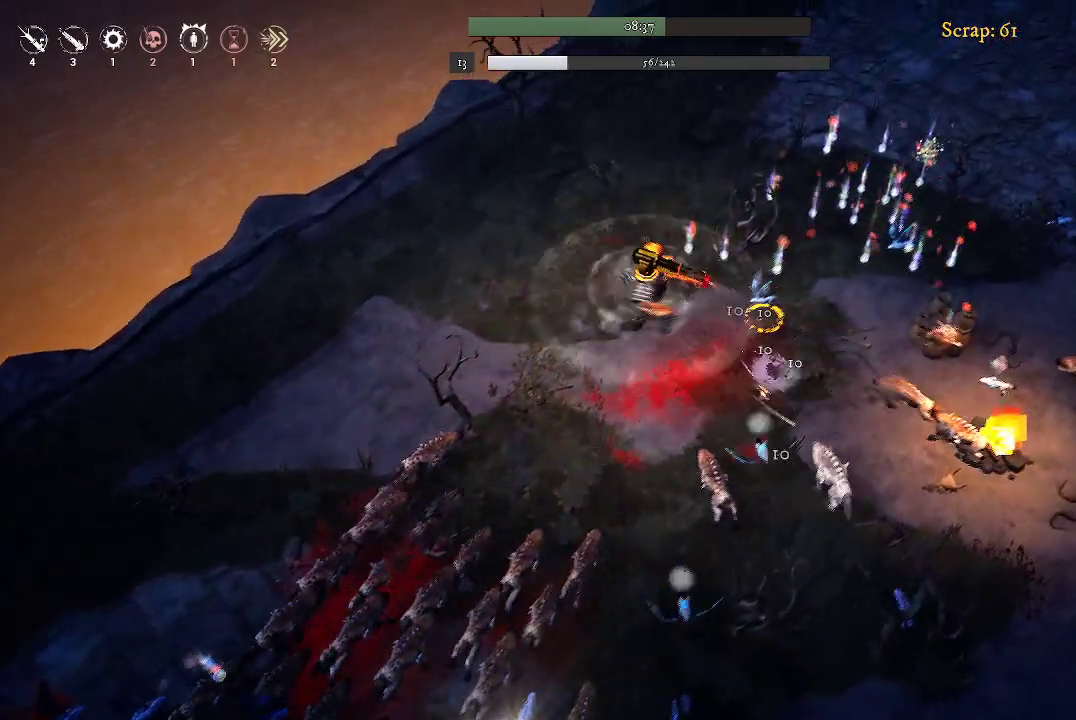
{"buttons": [], "left_stick": "up-right", "right_stick": "center", "events": []}
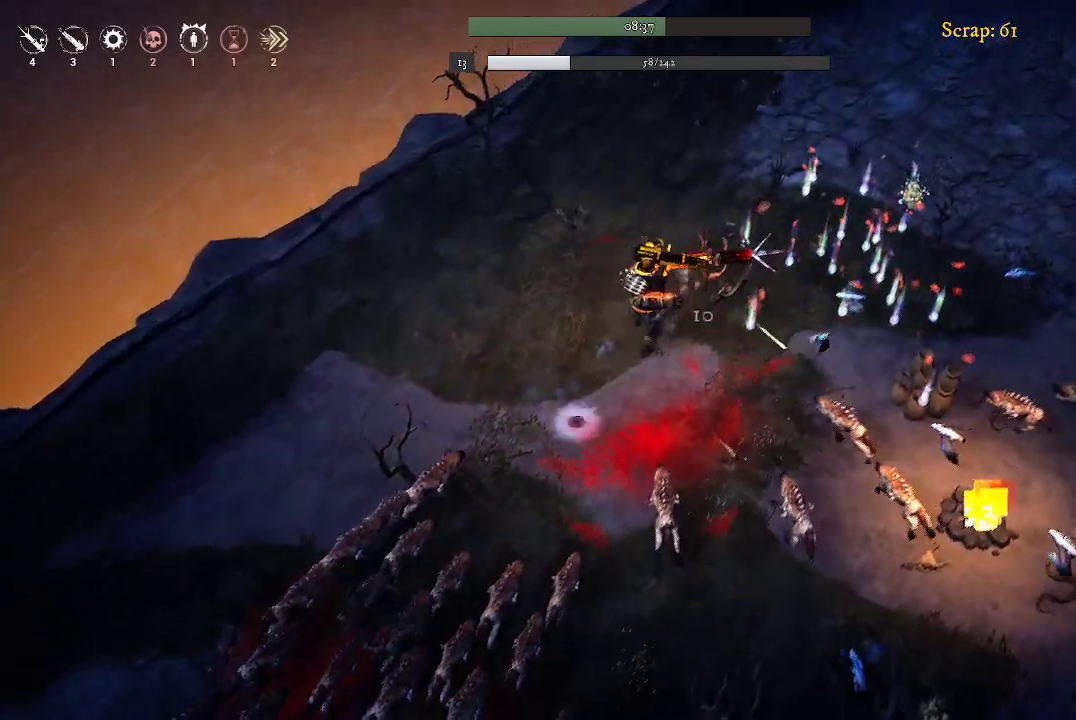
{"buttons": [], "left_stick": "right", "right_stick": "center", "events": [[233, "left_stick", "right"]]}